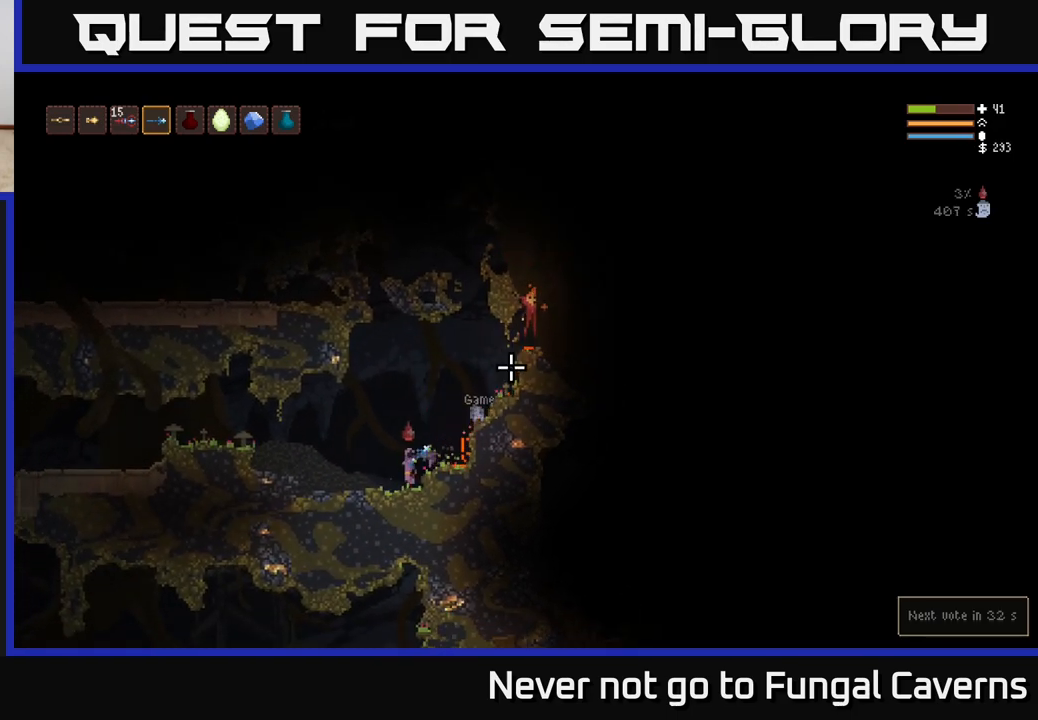
Gameplay with a controller (Xbox layout); each line is a JSON object with the inputs held at the frame after it. "events" lists button and stick changes between this image and that frame as [ms after this image, input, new state], when the widget could be followed in between.
{"buttons": [], "left_stick": "left", "right_stick": "up-right", "events": [[33, "left_stick", "center"], [117, "left_stick", "left"], [317, "L2", "down"], [500, "L2", "up"]]}
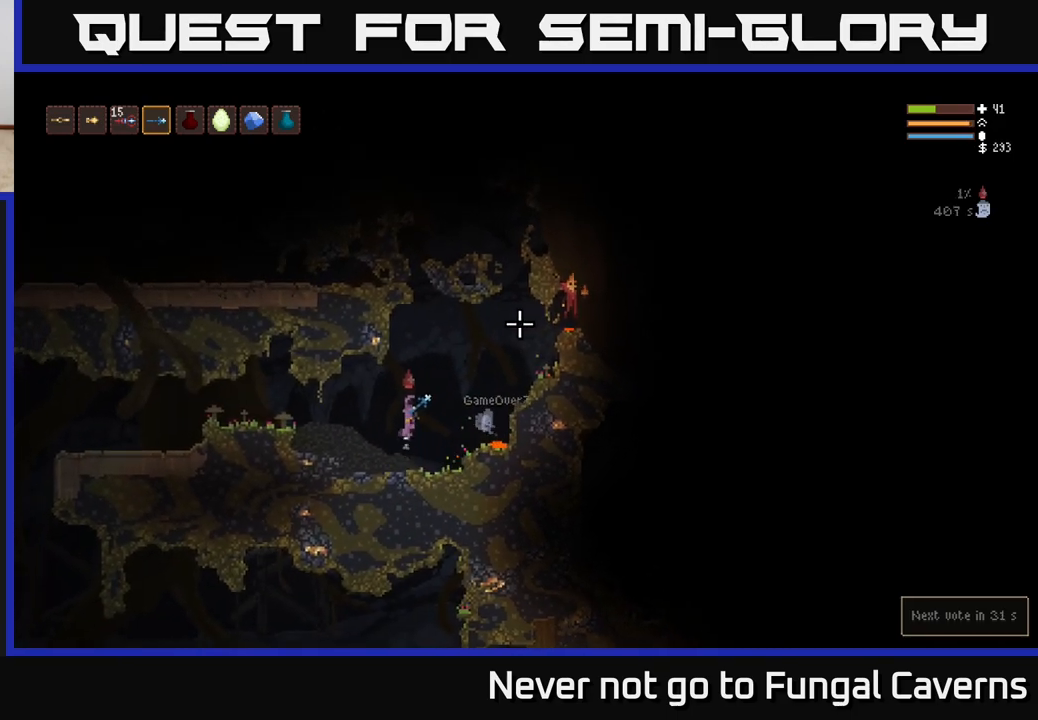
{"buttons": [], "left_stick": "right", "right_stick": "up-right", "events": [[67, "left_stick", "center"], [300, "left_stick", "right"]]}
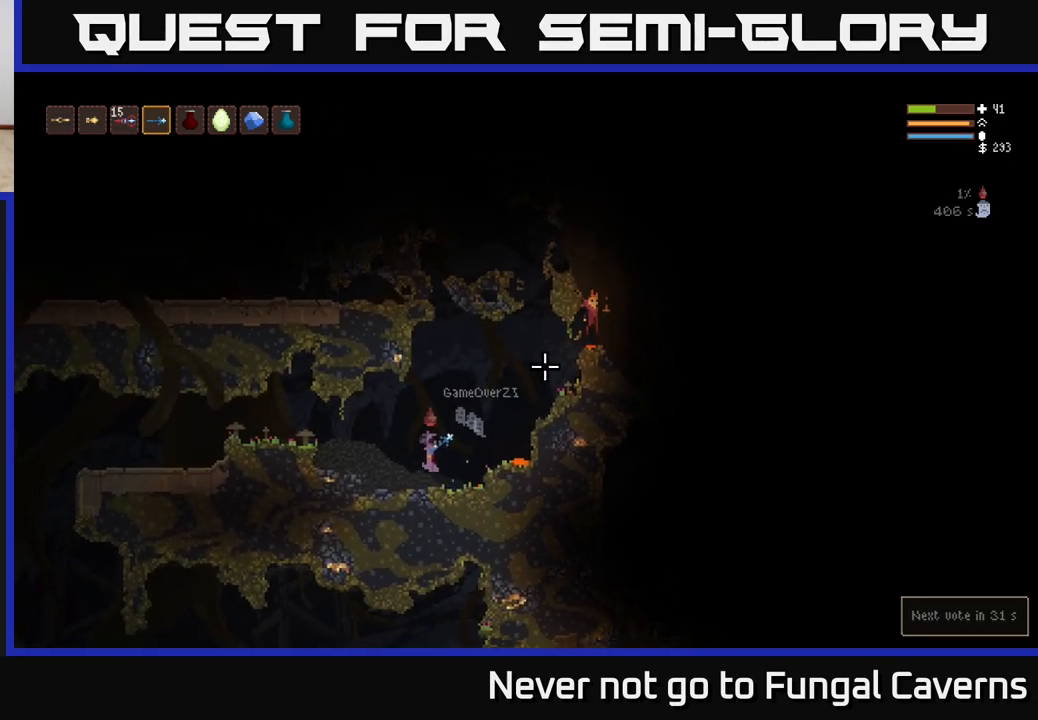
{"buttons": [], "left_stick": "center", "right_stick": "up-right", "events": [[167, "L2", "down"], [233, "R2", "down"], [333, "L2", "up"], [333, "left_stick", "left"], [383, "R2", "up"], [450, "left_stick", "center"]]}
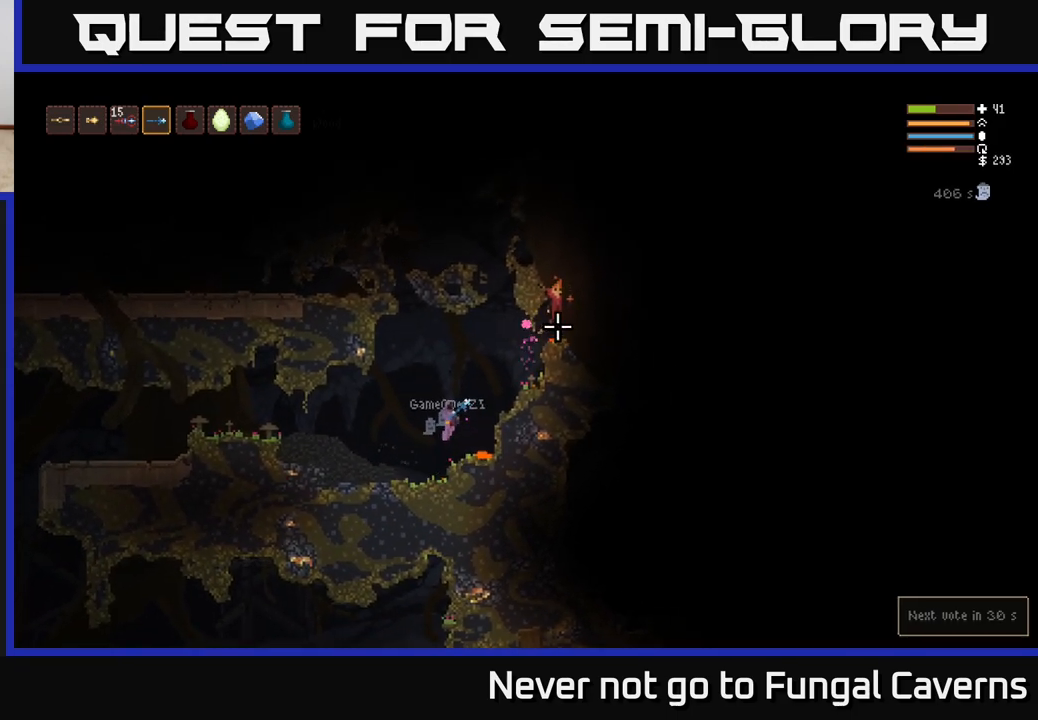
{"buttons": [], "left_stick": "center", "right_stick": "up-right", "events": [[167, "R2", "down"], [167, "left_stick", "down-left"], [300, "R2", "up"], [333, "left_stick", "center"]]}
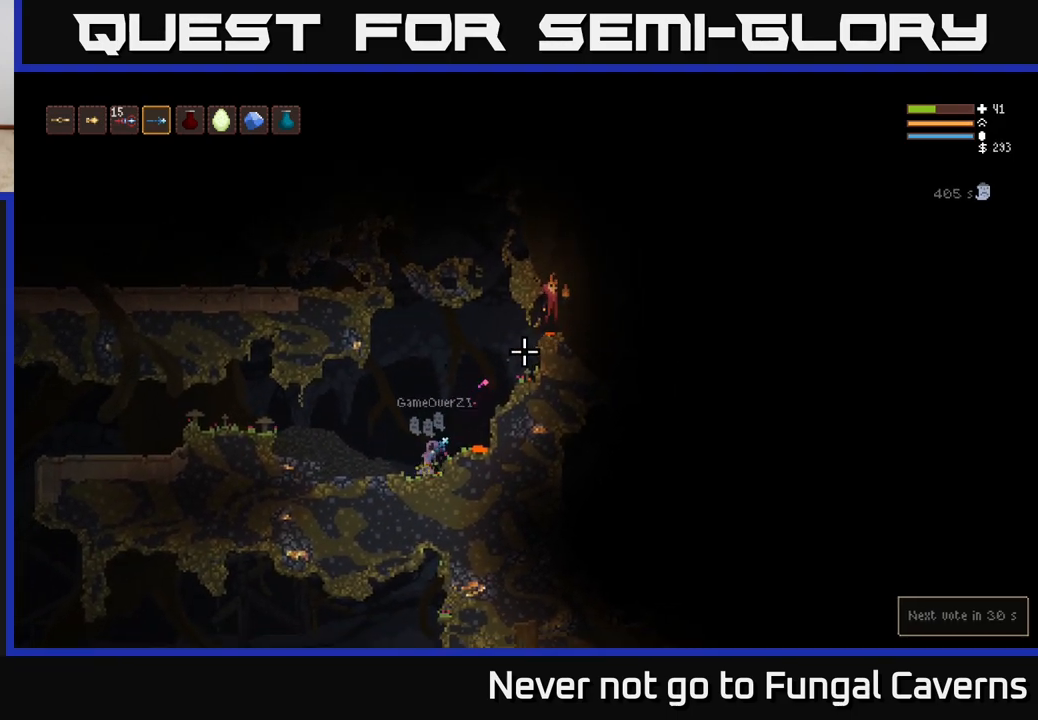
{"buttons": [], "left_stick": "center", "right_stick": "up-right", "events": [[217, "L2", "down"], [283, "R2", "down"], [300, "L2", "up"], [417, "R2", "up"]]}
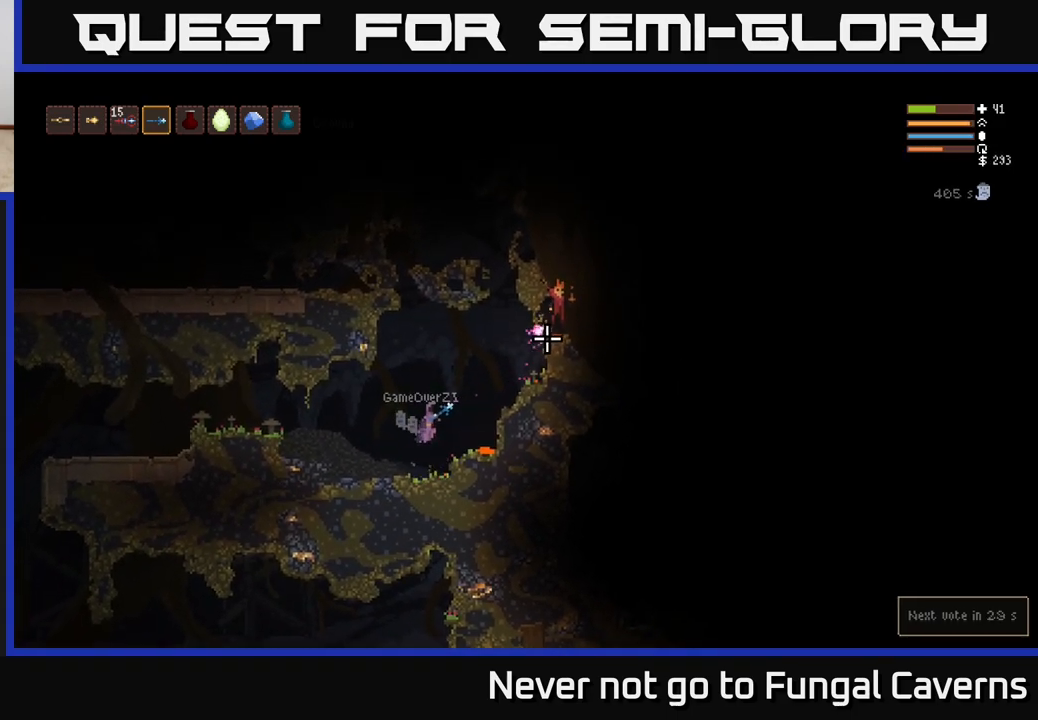
{"buttons": [], "left_stick": "down-left", "right_stick": "up-right", "events": [[183, "R2", "down"], [333, "R2", "up"], [367, "left_stick", "down-left"]]}
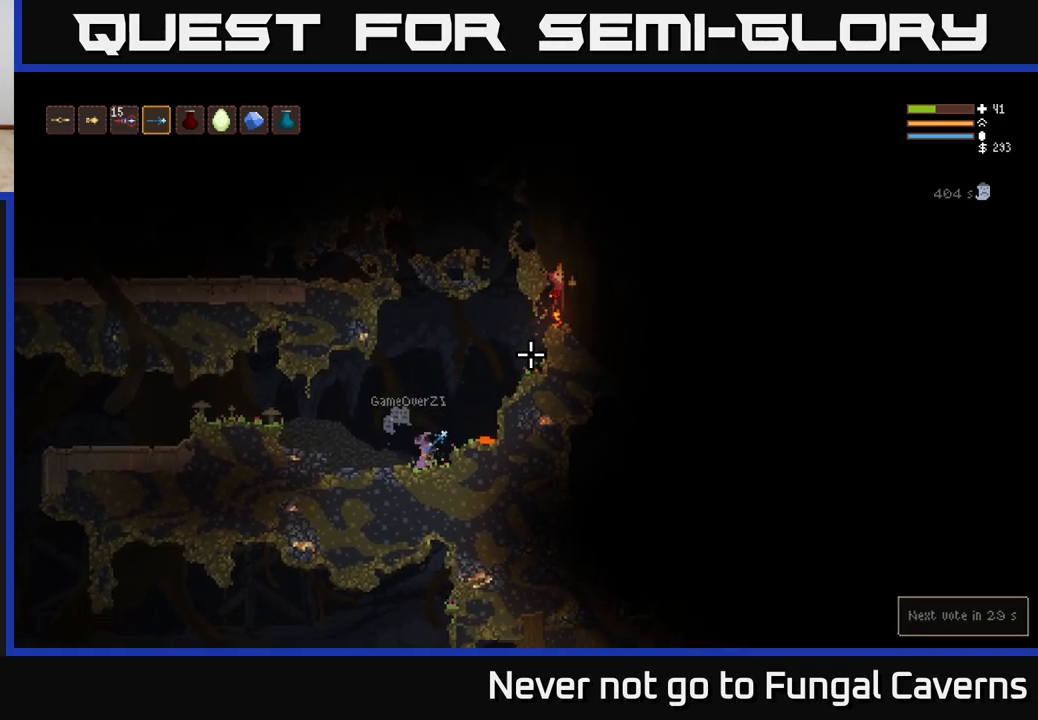
{"buttons": ["L2"], "left_stick": "left", "right_stick": "up-right", "events": [[17, "left_stick", "center"], [100, "left_stick", "right"], [217, "left_stick", "center"], [367, "left_stick", "left"], [400, "L2", "down"]]}
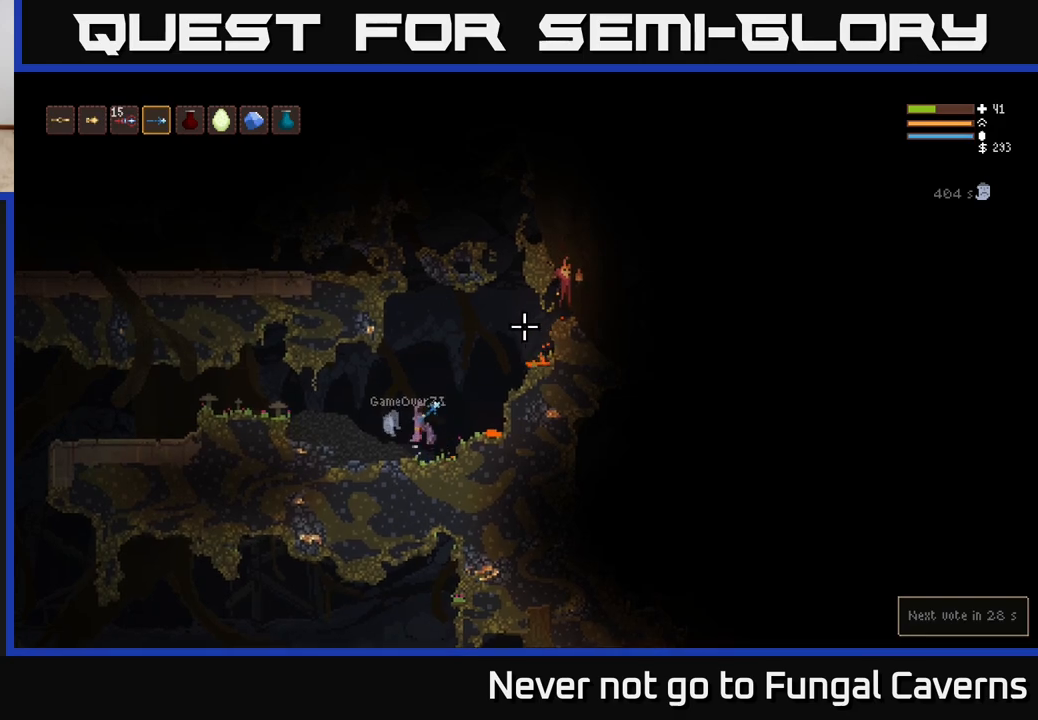
{"buttons": [], "left_stick": "left", "right_stick": "up-right", "events": [[67, "L2", "up"], [117, "left_stick", "center"], [250, "left_stick", "left"]]}
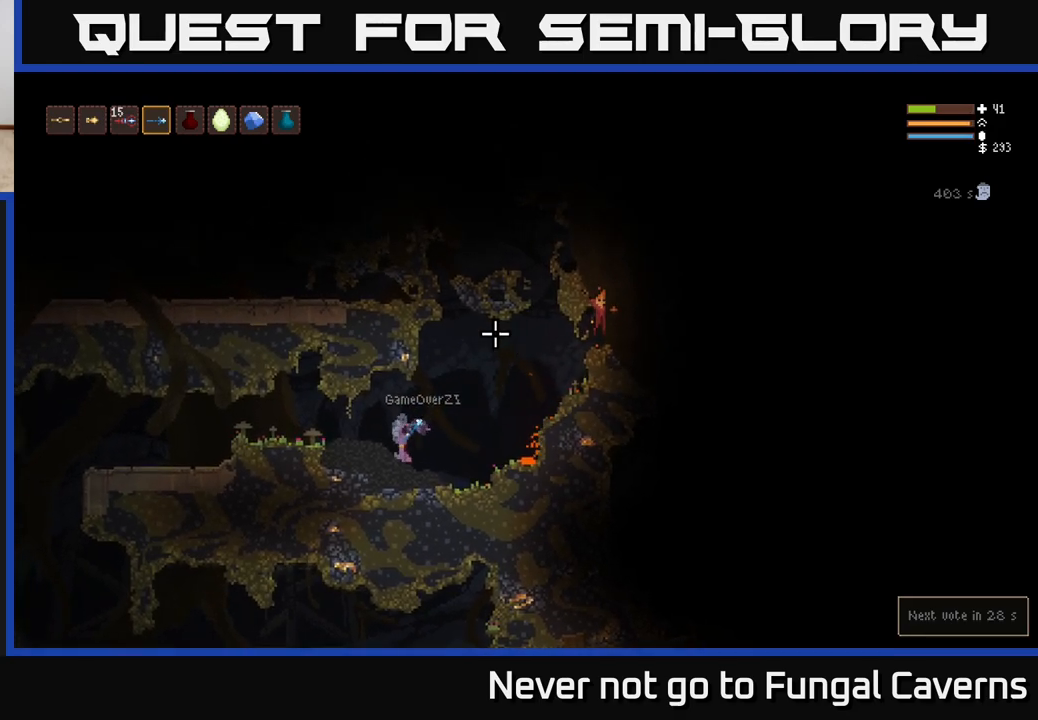
{"buttons": [], "left_stick": "left", "right_stick": "left", "events": [[50, "right_stick", "left"]]}
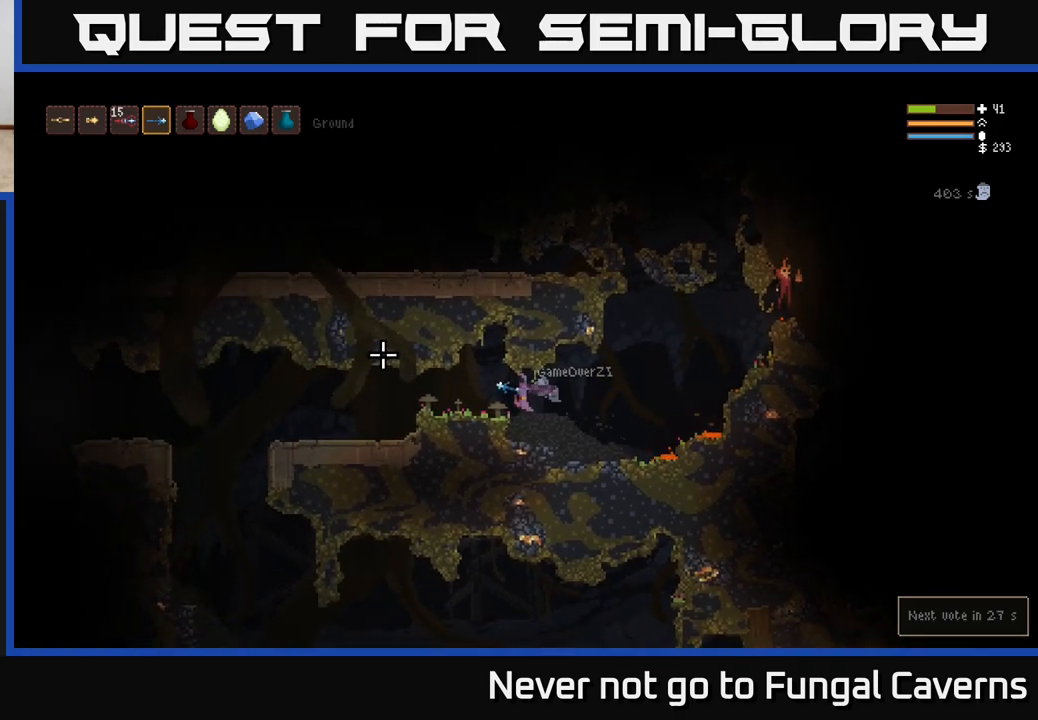
{"buttons": [], "left_stick": "left", "right_stick": "left", "events": [[150, "L2", "down"], [250, "L2", "up"]]}
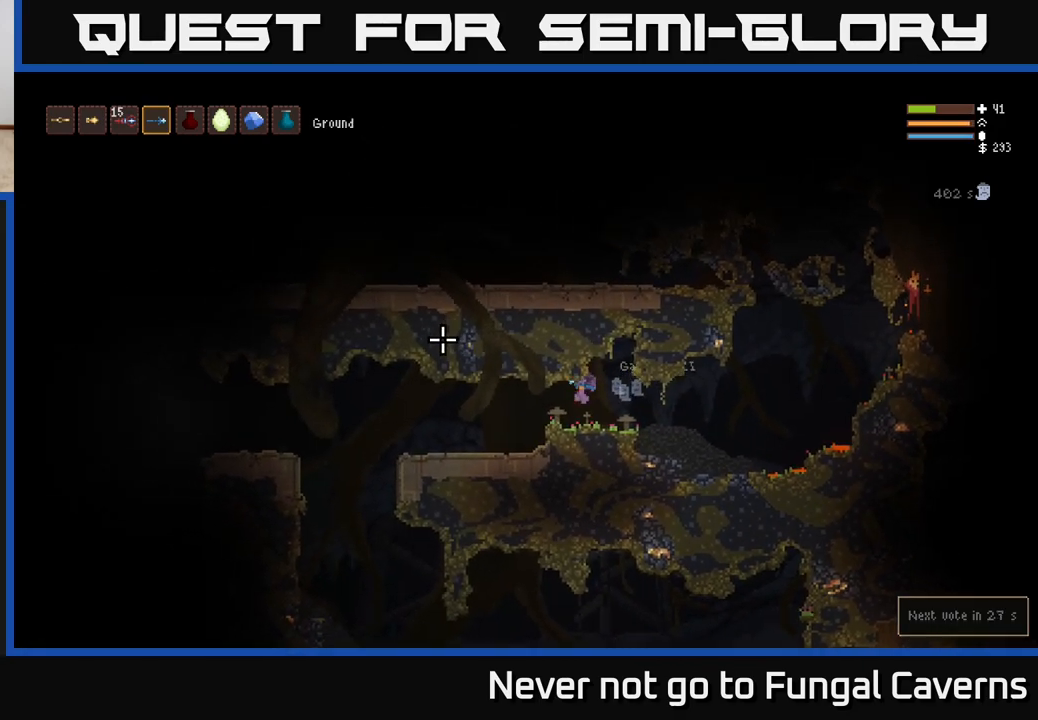
{"buttons": [], "left_stick": "left", "right_stick": "left", "events": []}
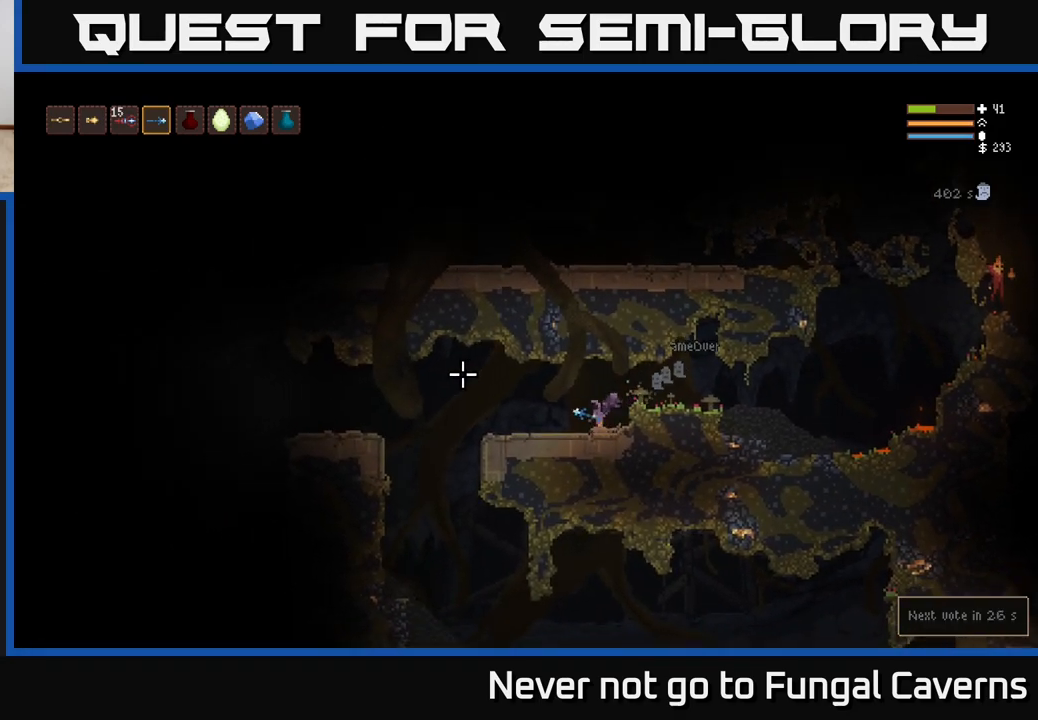
{"buttons": [], "left_stick": "left", "right_stick": "left", "events": [[250, "L2", "down"], [333, "L2", "up"]]}
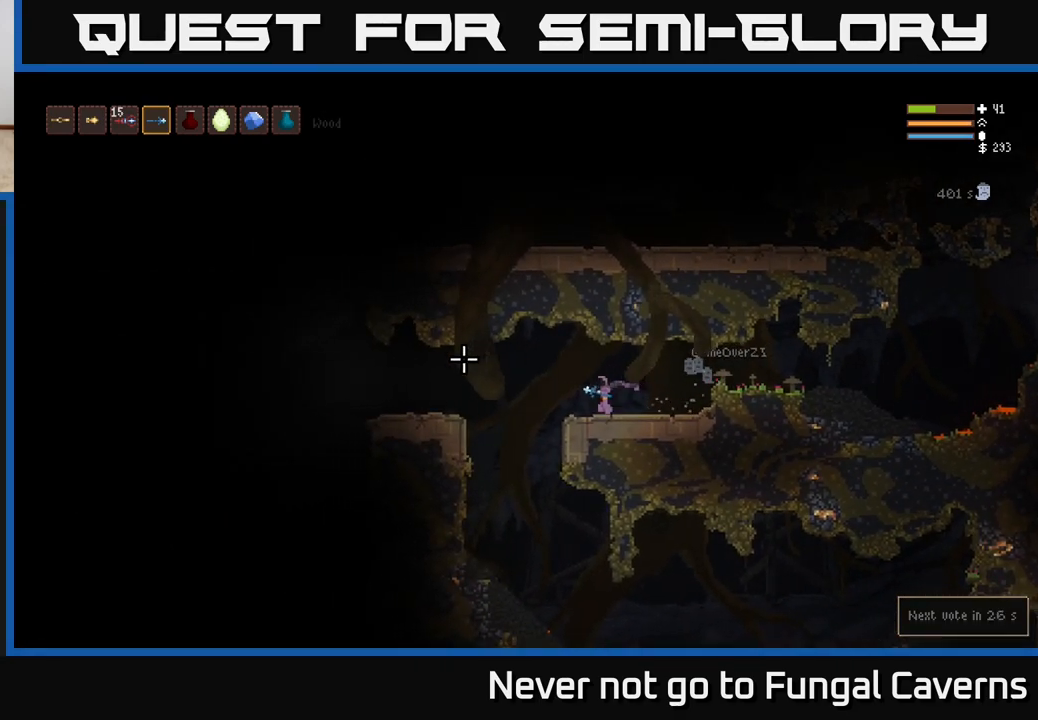
{"buttons": ["L2"], "left_stick": "left", "right_stick": "left", "events": [[483, "L2", "down"]]}
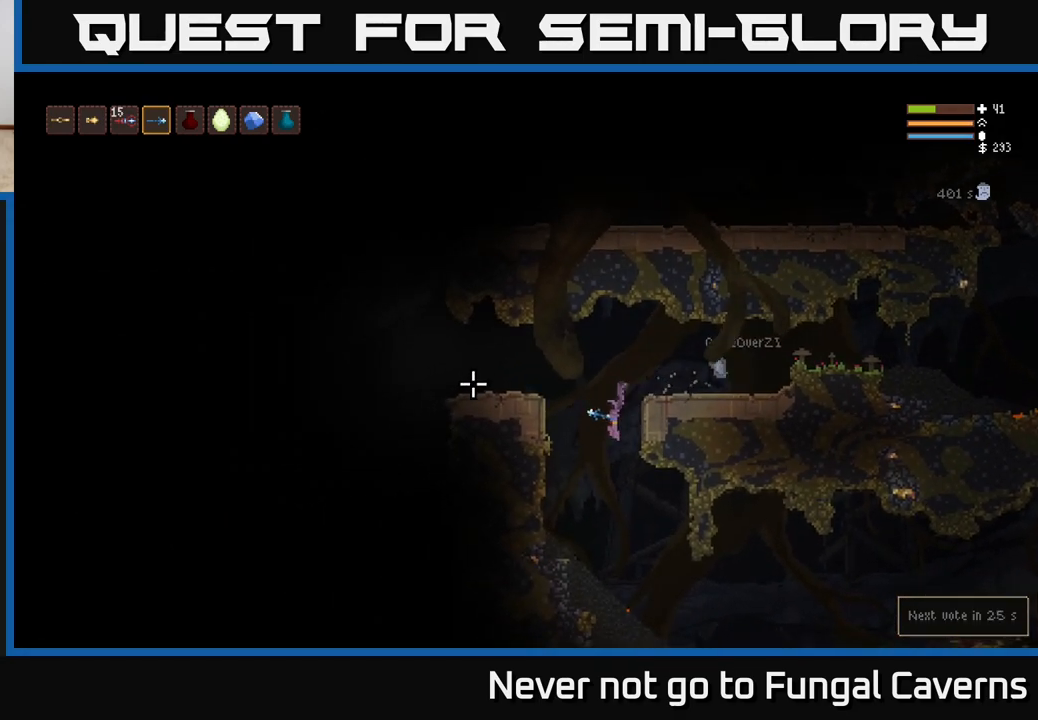
{"buttons": ["L2"], "left_stick": "left", "right_stick": "left", "events": [[117, "L2", "up"], [200, "L2", "down"]]}
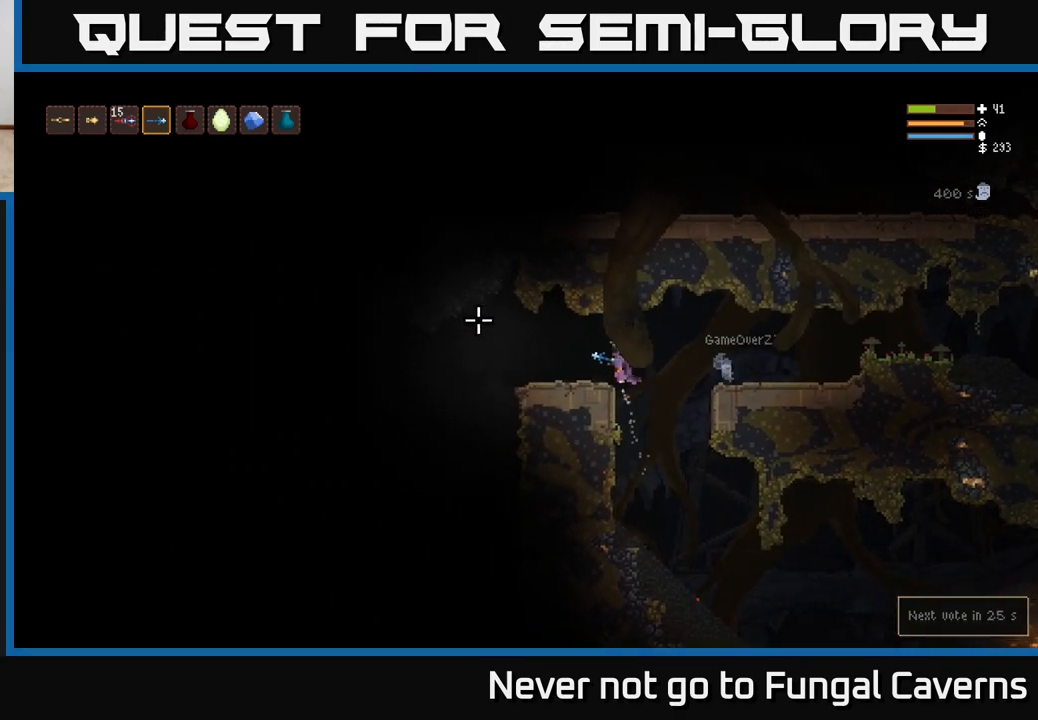
{"buttons": [], "left_stick": "left", "right_stick": "down-left", "events": [[100, "L2", "up"], [467, "right_stick", "down-left"]]}
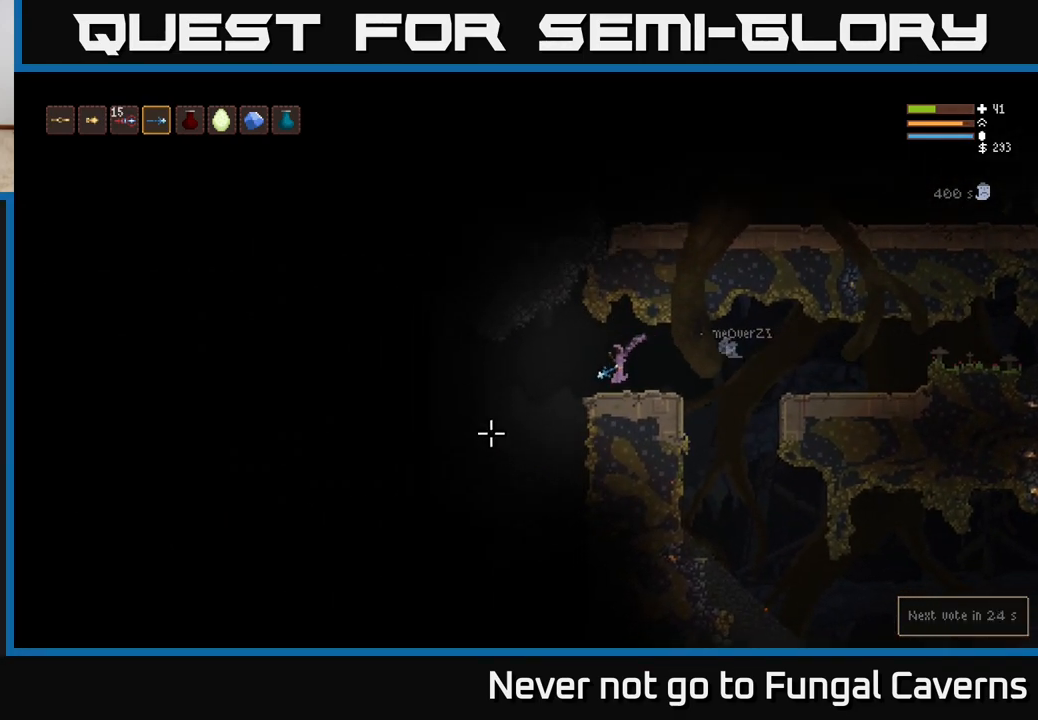
{"buttons": [], "left_stick": "left", "right_stick": "down-left", "events": []}
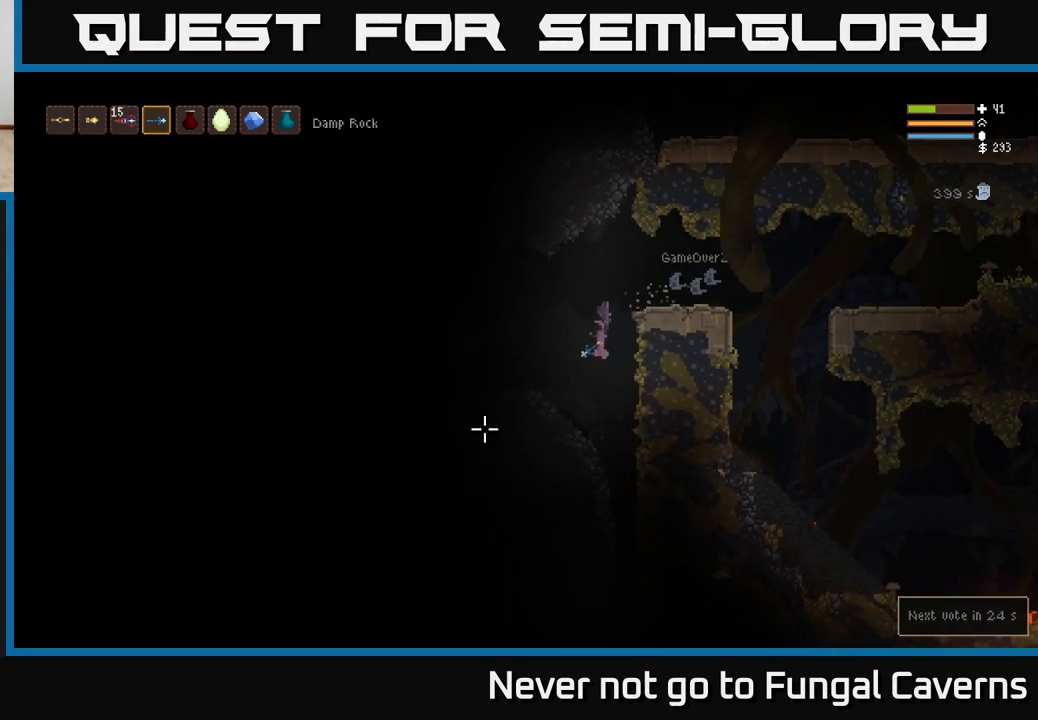
{"buttons": [], "left_stick": "center", "right_stick": "left", "events": [[17, "L2", "down"], [233, "L2", "up"], [433, "left_stick", "center"], [433, "right_stick", "left"]]}
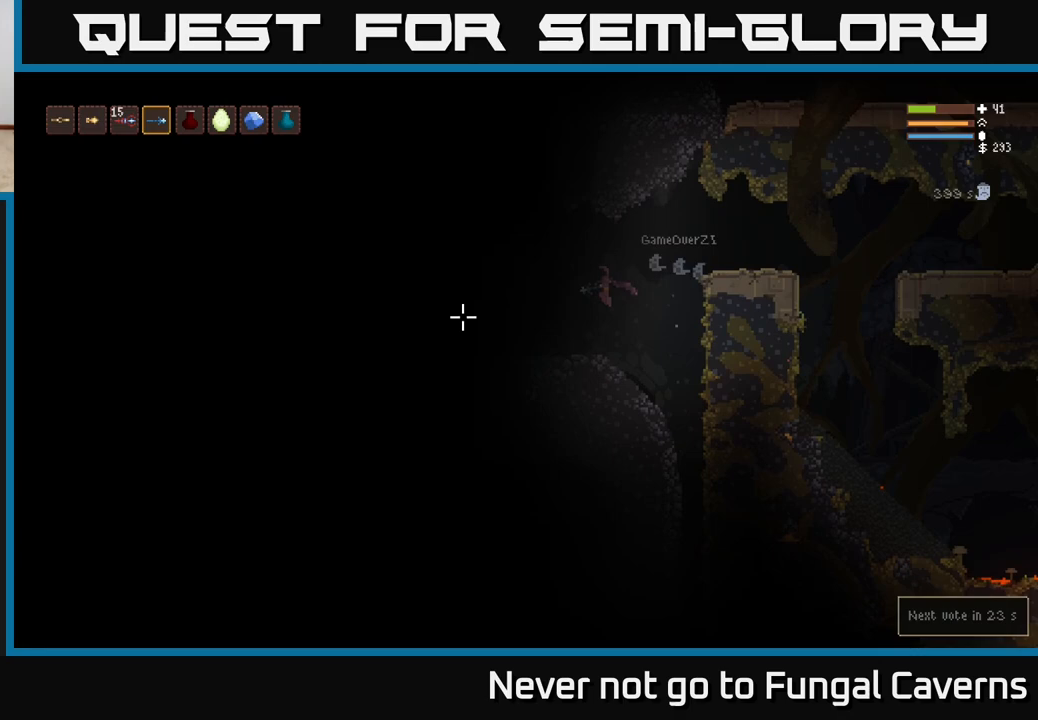
{"buttons": [], "left_stick": "center", "right_stick": "left", "events": []}
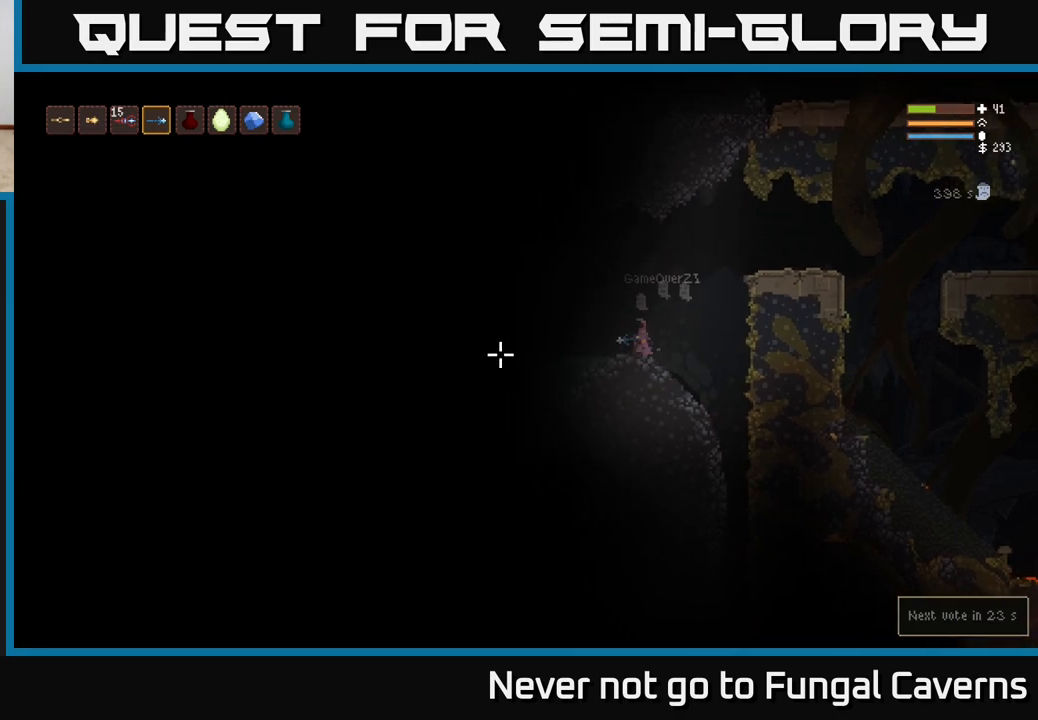
{"buttons": [], "left_stick": "center", "right_stick": "center", "events": [[267, "right_stick", "center"], [433, "SELECT", "down"], [483, "SELECT", "up"]]}
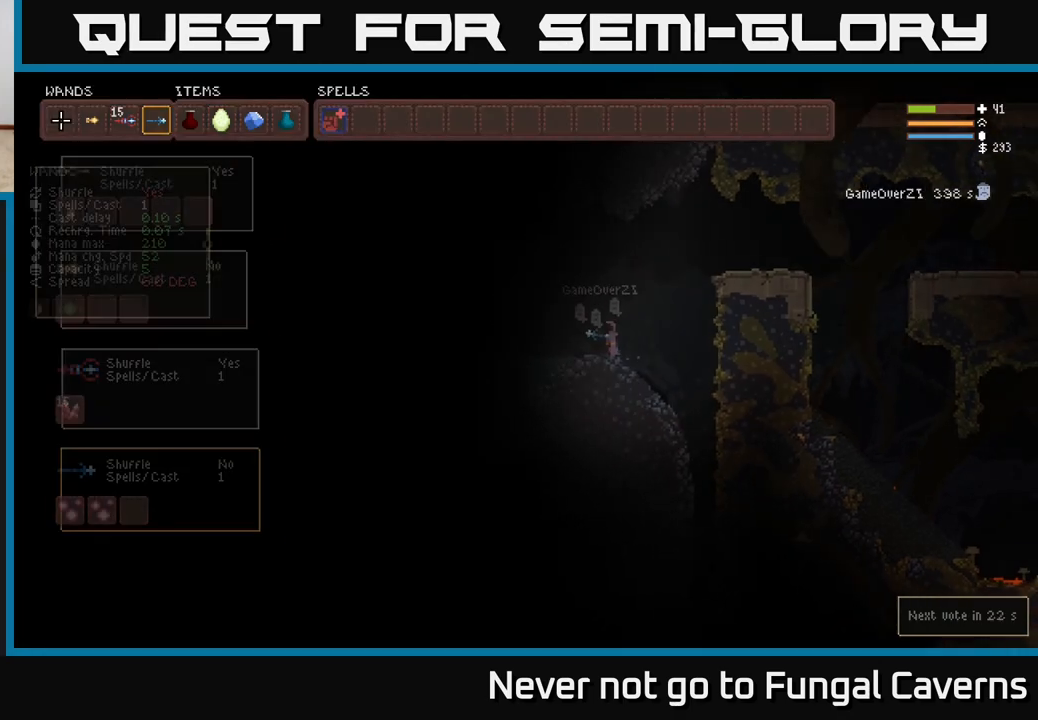
{"buttons": ["DPAD_RIGHT"], "left_stick": "center", "right_stick": "center", "events": [[317, "B", "down"], [433, "B", "up"], [500, "DPAD_RIGHT", "down"]]}
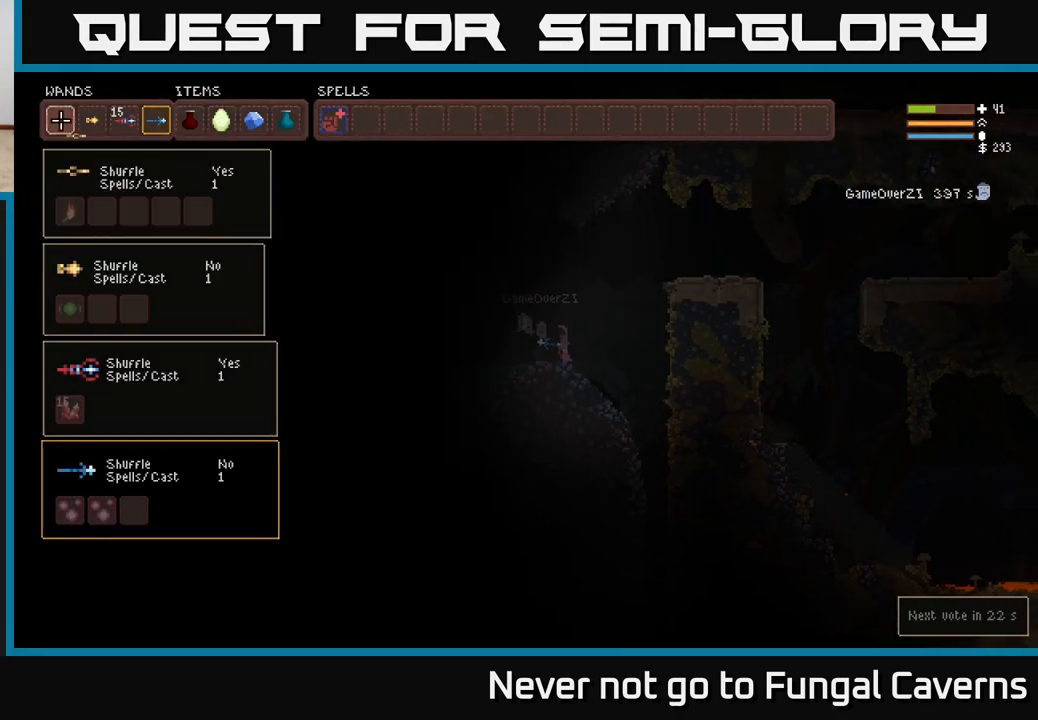
{"buttons": [], "left_stick": "center", "right_stick": "center", "events": [[100, "DPAD_RIGHT", "up"], [150, "B", "down"], [233, "B", "up"], [283, "SELECT", "down"], [417, "SELECT", "up"]]}
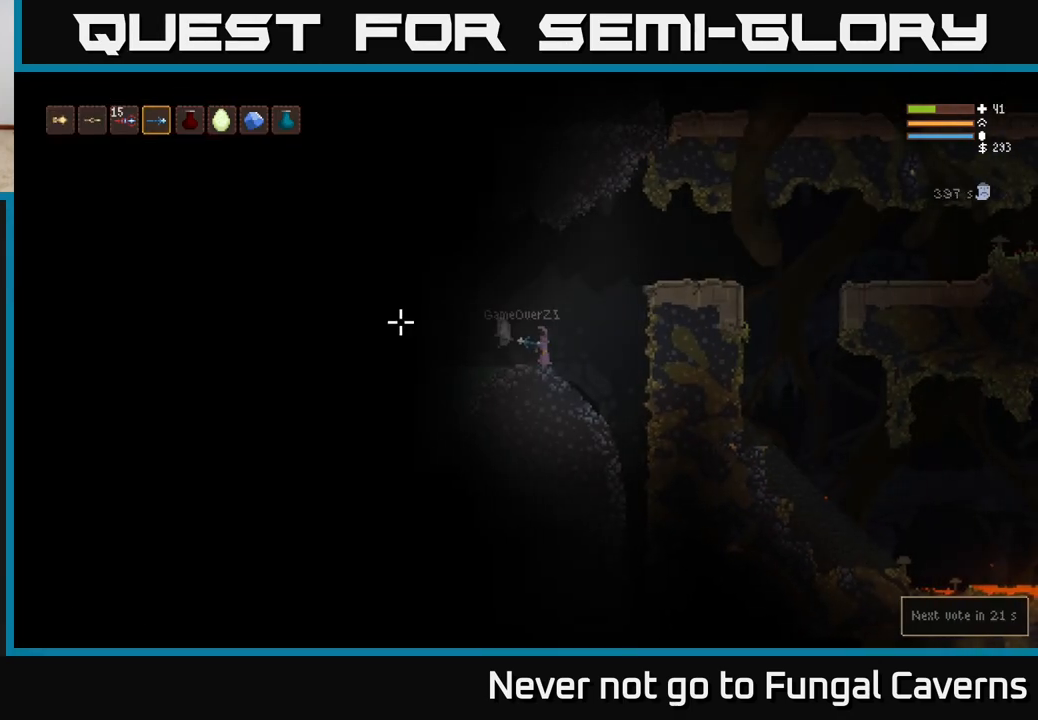
{"buttons": [], "left_stick": "left", "right_stick": "center", "events": [[67, "L1", "down"], [117, "L1", "up"], [233, "L1", "down"], [317, "L1", "up"], [417, "left_stick", "left"]]}
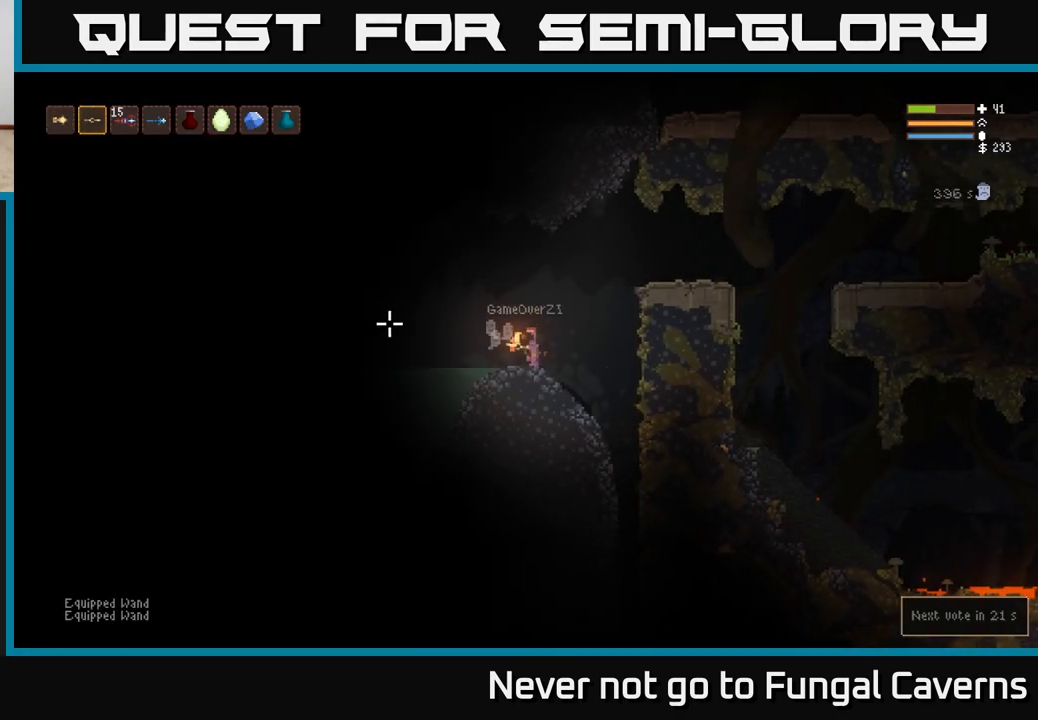
{"buttons": [], "left_stick": "left", "right_stick": "left", "events": [[50, "right_stick", "left"], [350, "L2", "down"], [483, "L2", "up"]]}
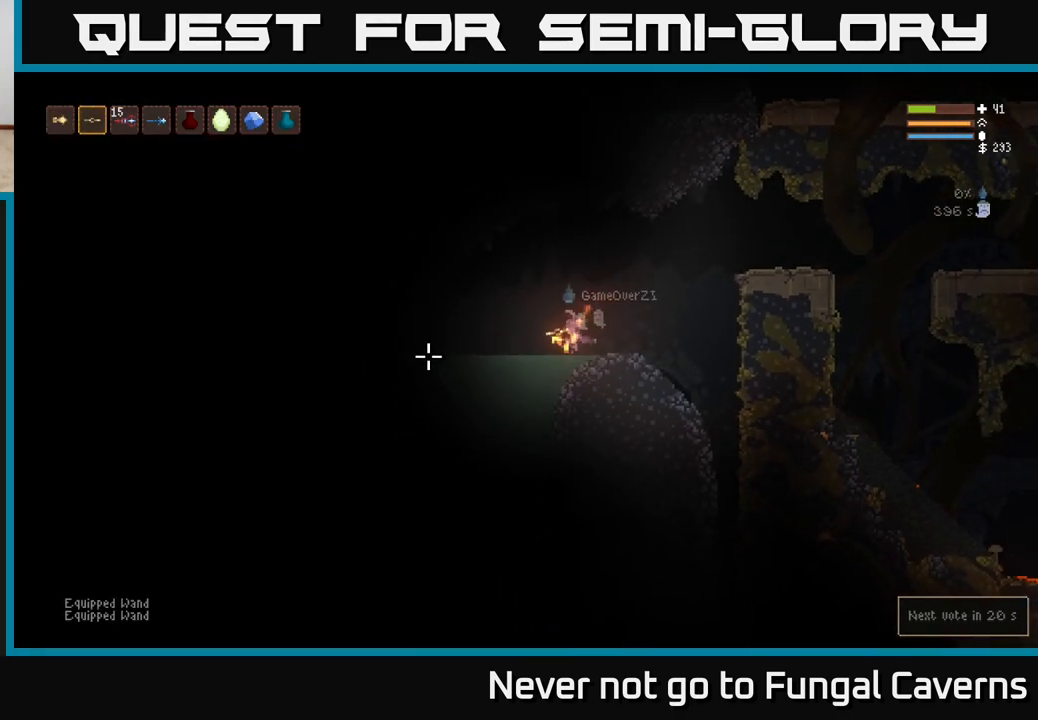
{"buttons": [], "left_stick": "down-left", "right_stick": "left", "events": [[383, "left_stick", "down-left"]]}
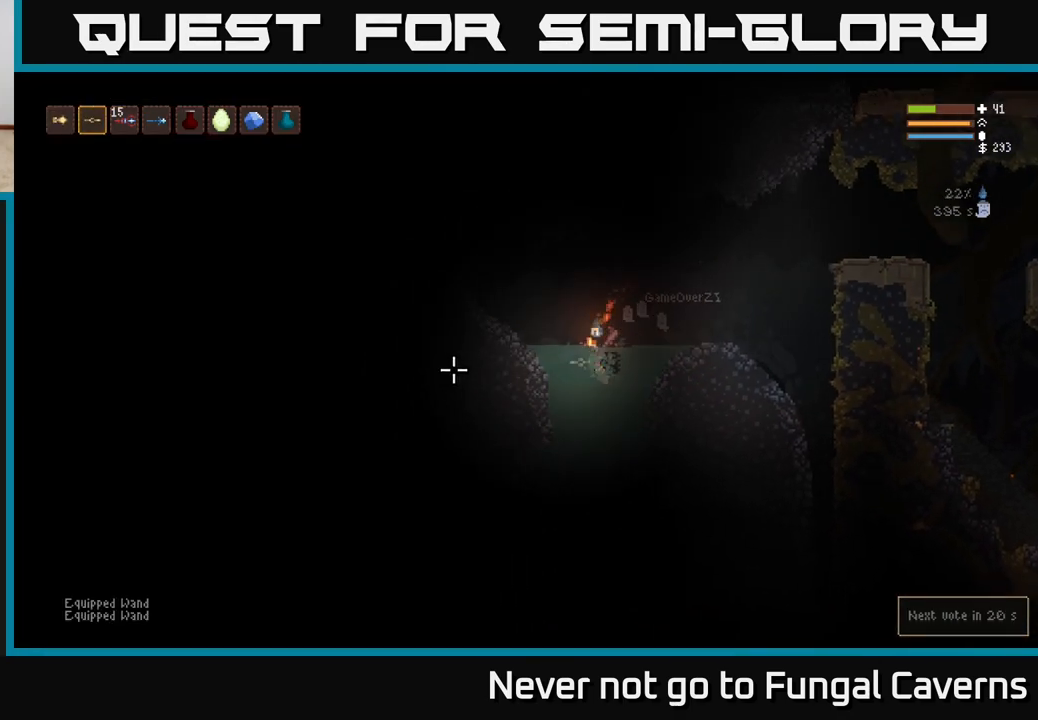
{"buttons": [], "left_stick": "down", "right_stick": "left", "events": [[67, "left_stick", "down"]]}
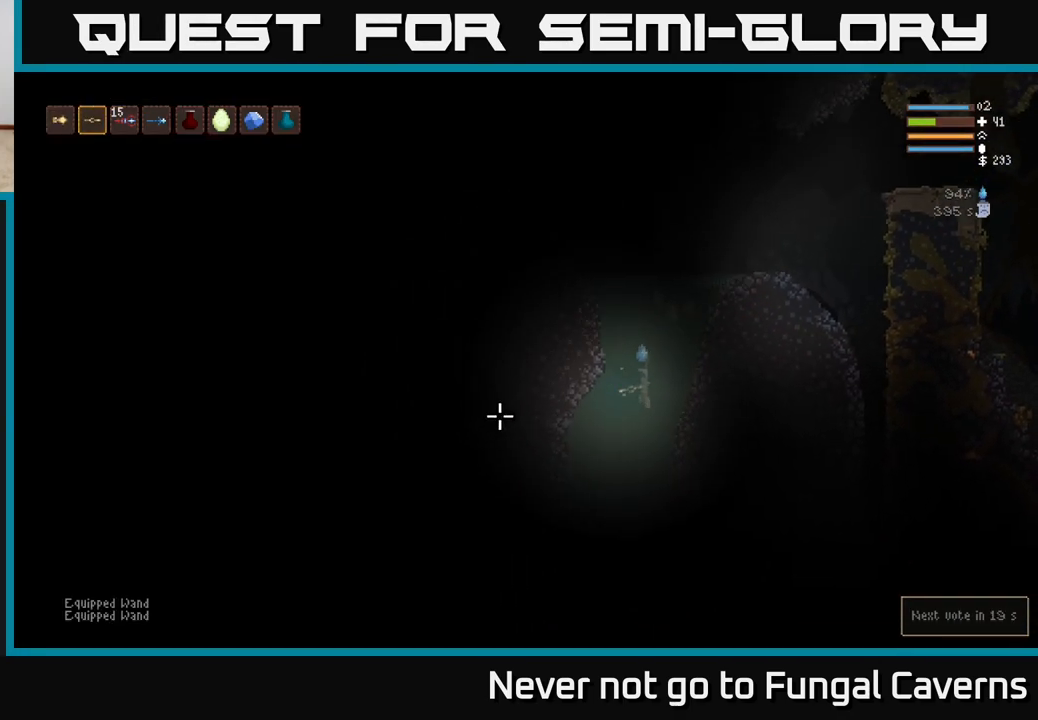
{"buttons": [], "left_stick": "down-left", "right_stick": "left", "events": [[83, "left_stick", "down-left"]]}
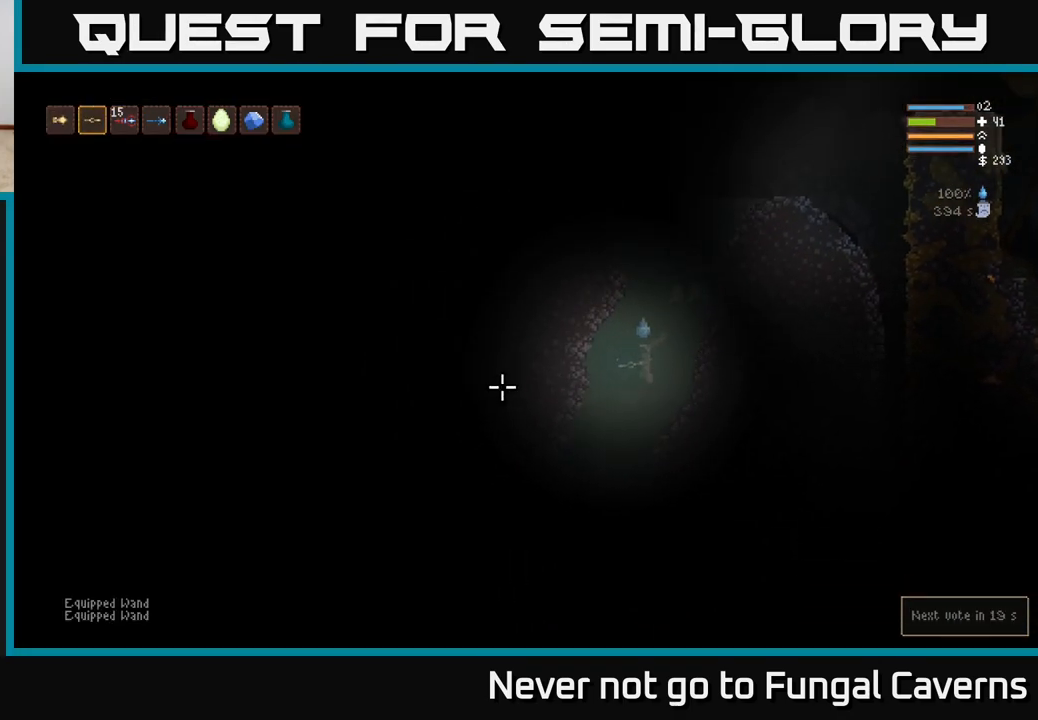
{"buttons": [], "left_stick": "down-left", "right_stick": "down-left", "events": [[367, "right_stick", "down-left"]]}
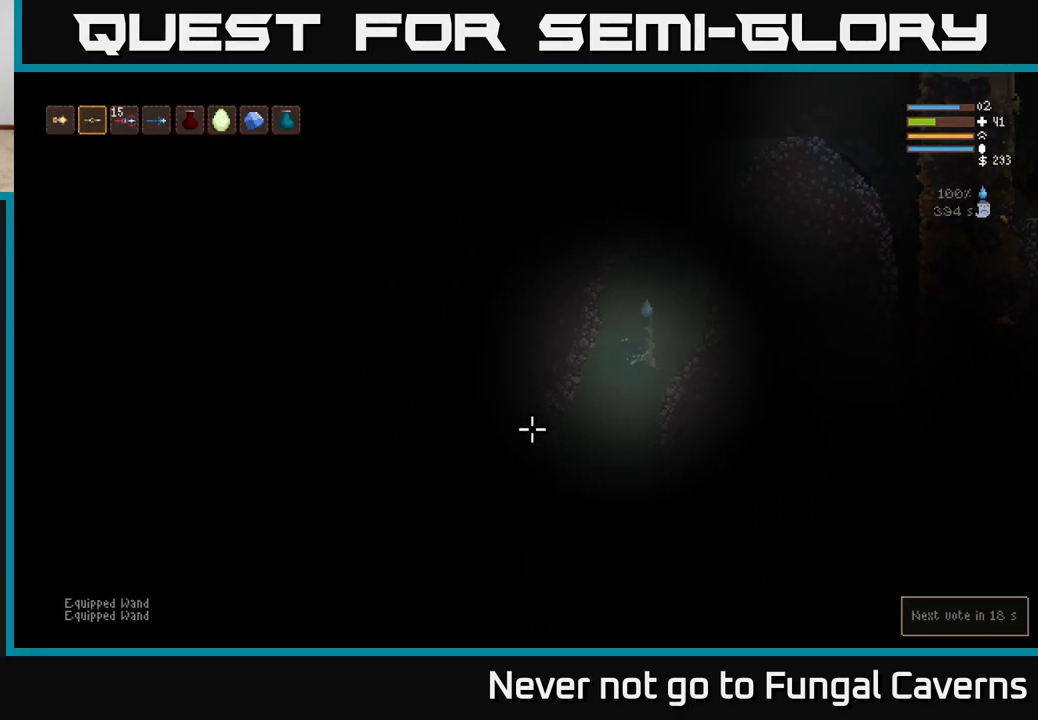
{"buttons": [], "left_stick": "down-left", "right_stick": "down-left", "events": []}
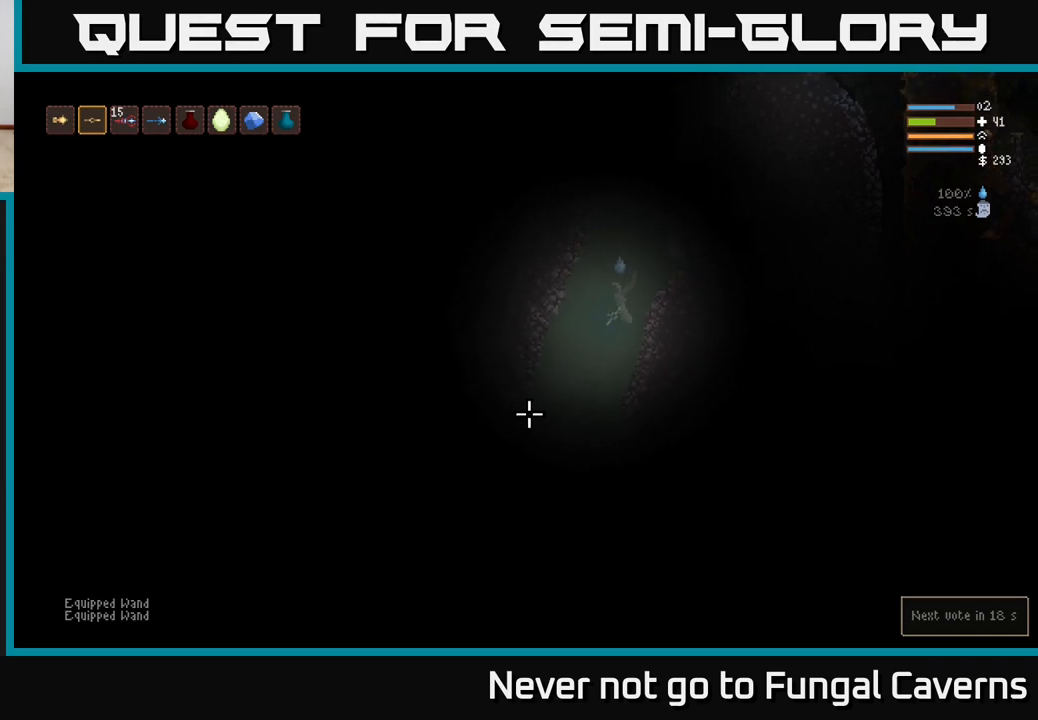
{"buttons": [], "left_stick": "down", "right_stick": "down-left", "events": [[83, "left_stick", "down"], [233, "left_stick", "down-left"], [417, "left_stick", "down"]]}
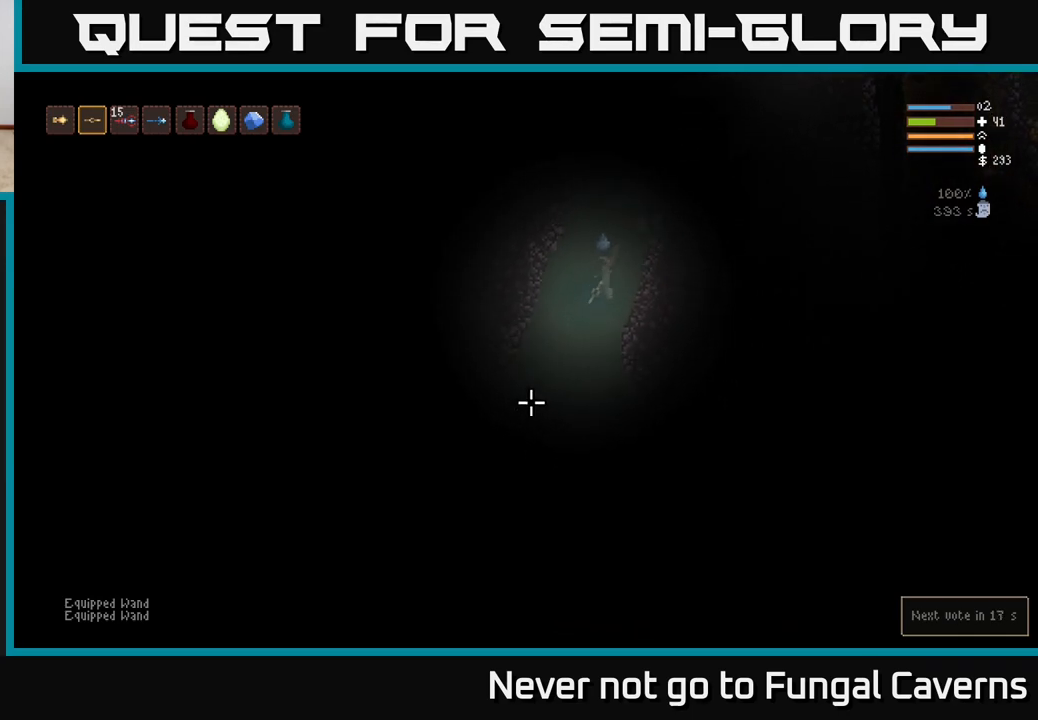
{"buttons": [], "left_stick": "down", "right_stick": "down", "events": [[350, "right_stick", "down"]]}
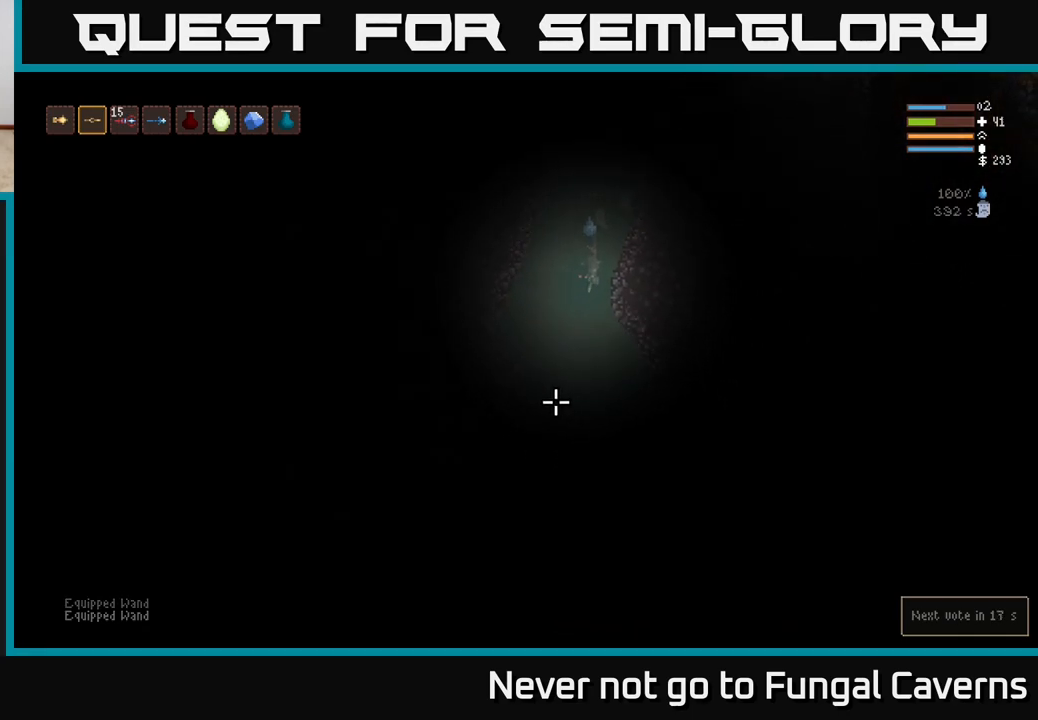
{"buttons": ["L2"], "left_stick": "up-right", "right_stick": "up", "events": [[50, "left_stick", "center"], [67, "L2", "down"], [200, "right_stick", "up"], [467, "left_stick", "up-right"]]}